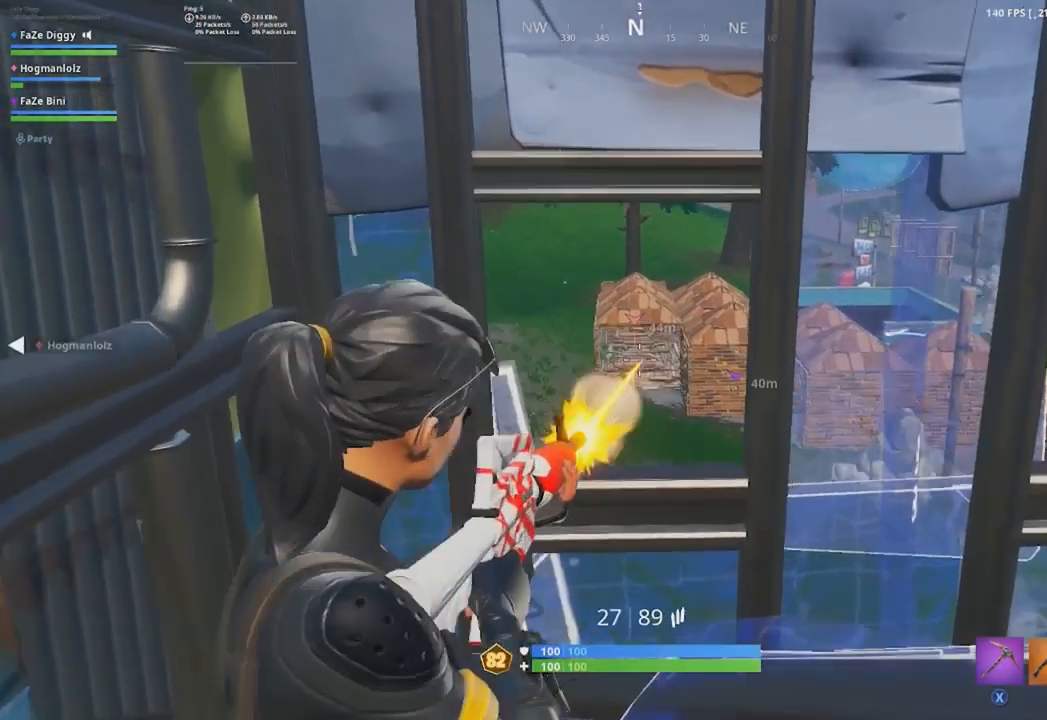
Gameplay with a controller (Xbox layout); each line is a JSON object with the inputs held at the frame after it. "events" lists button and stick changes between this image and that frame as [ms after this image, input, new state], when the widget could be followed in between.
{"buttons": ["L2", "R2"], "left_stick": "center", "right_stick": "center", "events": [[50, "R2", "up"], [50, "left_stick", "center"], [50, "right_stick", "down-left"], [100, "L2", "up"], [100, "R2", "down"], [117, "L2", "down"], [217, "R2", "up"], [267, "R2", "down"], [367, "R2", "up"], [434, "R2", "down"], [484, "right_stick", "center"]]}
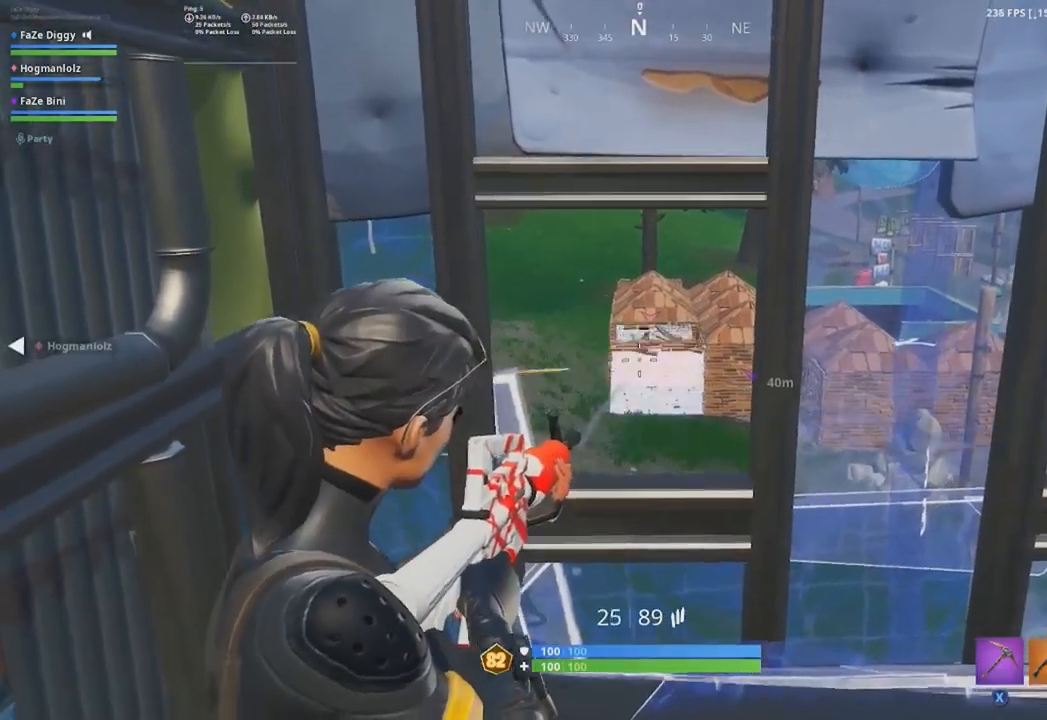
{"buttons": ["L2", "R2"], "left_stick": "down", "right_stick": "center", "events": [[50, "R2", "up"], [83, "L2", "up"], [83, "R2", "down"], [83, "left_stick", "down"], [133, "L2", "down"], [133, "left_stick", "down-right"], [183, "R2", "up"], [250, "L2", "up"], [250, "R2", "down"], [283, "L2", "down"], [333, "right_stick", "up-right"], [350, "left_stick", "center"], [367, "R2", "up"], [400, "R2", "down"], [467, "left_stick", "down"], [500, "right_stick", "center"]]}
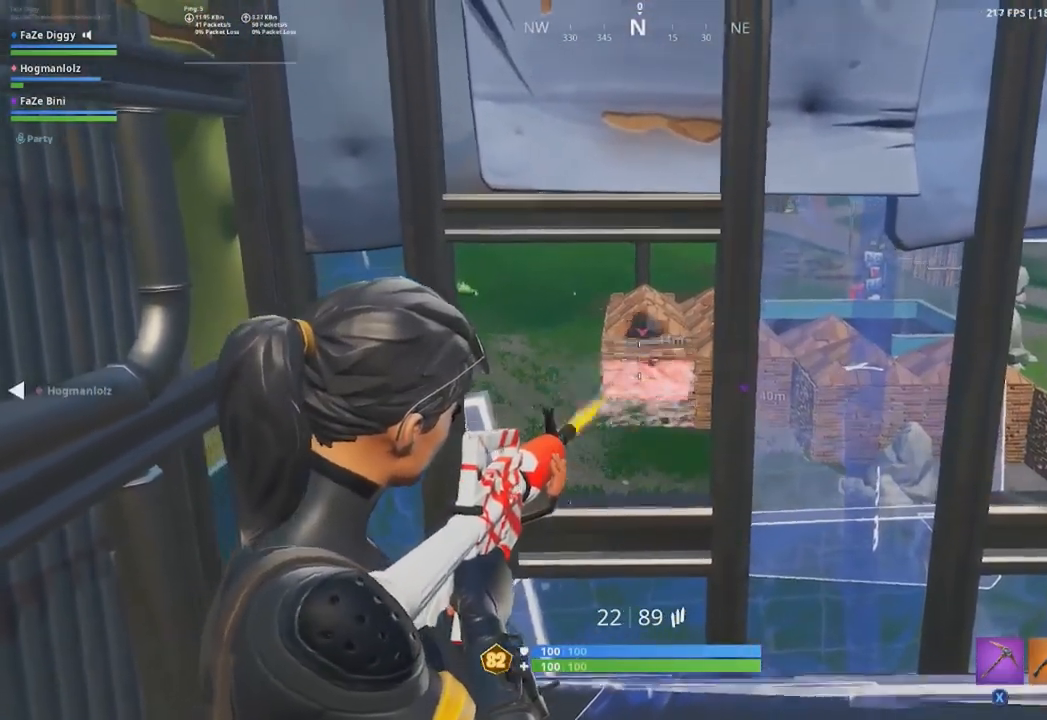
{"buttons": [], "left_stick": "down", "right_stick": "down", "events": [[17, "R2", "up"], [17, "left_stick", "down-left"], [67, "L2", "up"], [67, "R2", "down"], [200, "R2", "up"], [317, "L3", "down"], [317, "right_stick", "down-left"], [384, "R3", "down"], [417, "L3", "up"], [417, "right_stick", "center"], [501, "R3", "up"], [501, "left_stick", "down"], [501, "right_stick", "down"]]}
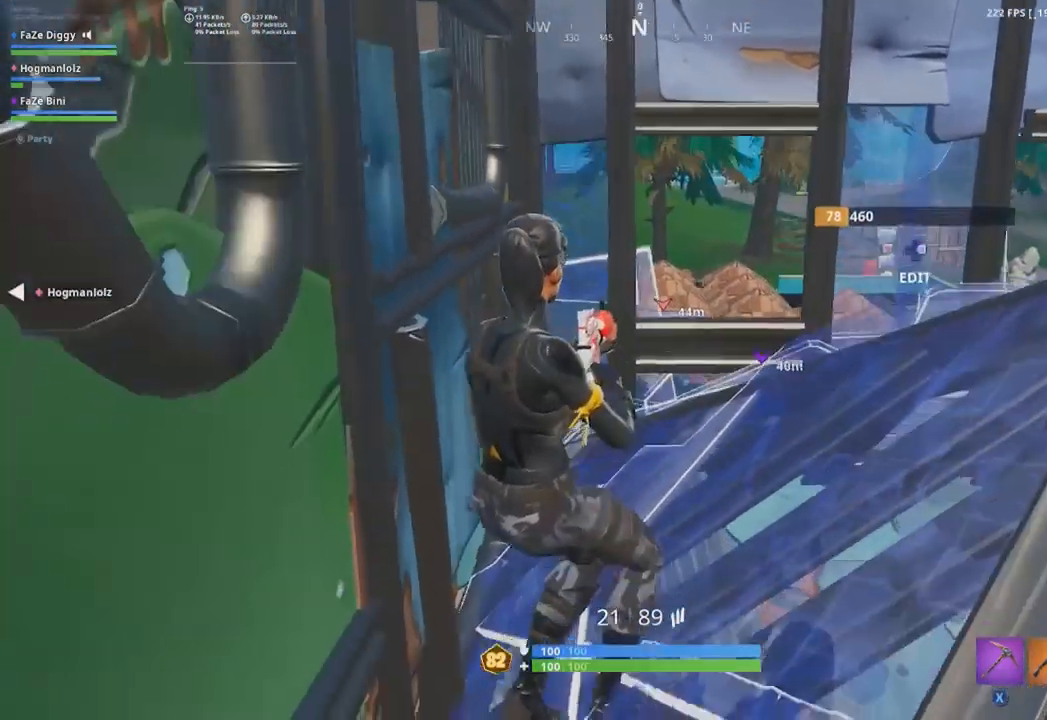
{"buttons": [], "left_stick": "down-right", "right_stick": "center", "events": [[133, "left_stick", "right"], [133, "right_stick", "center"], [500, "left_stick", "down-right"]]}
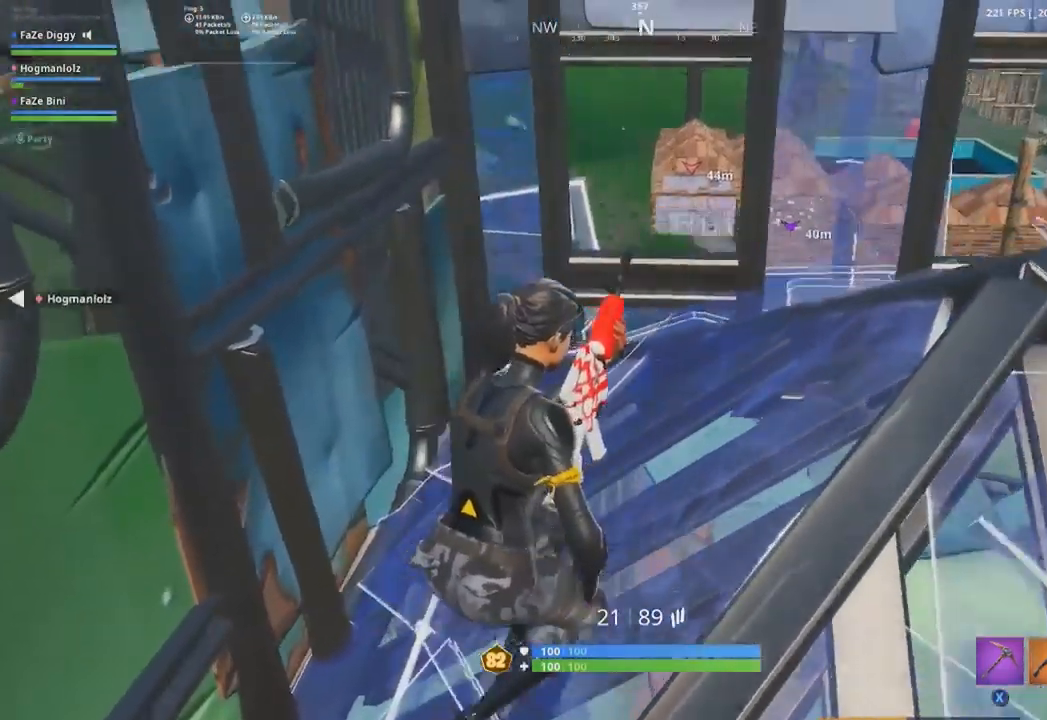
{"buttons": [], "left_stick": "left", "right_stick": "center", "events": [[250, "left_stick", "down-left"], [384, "left_stick", "left"]]}
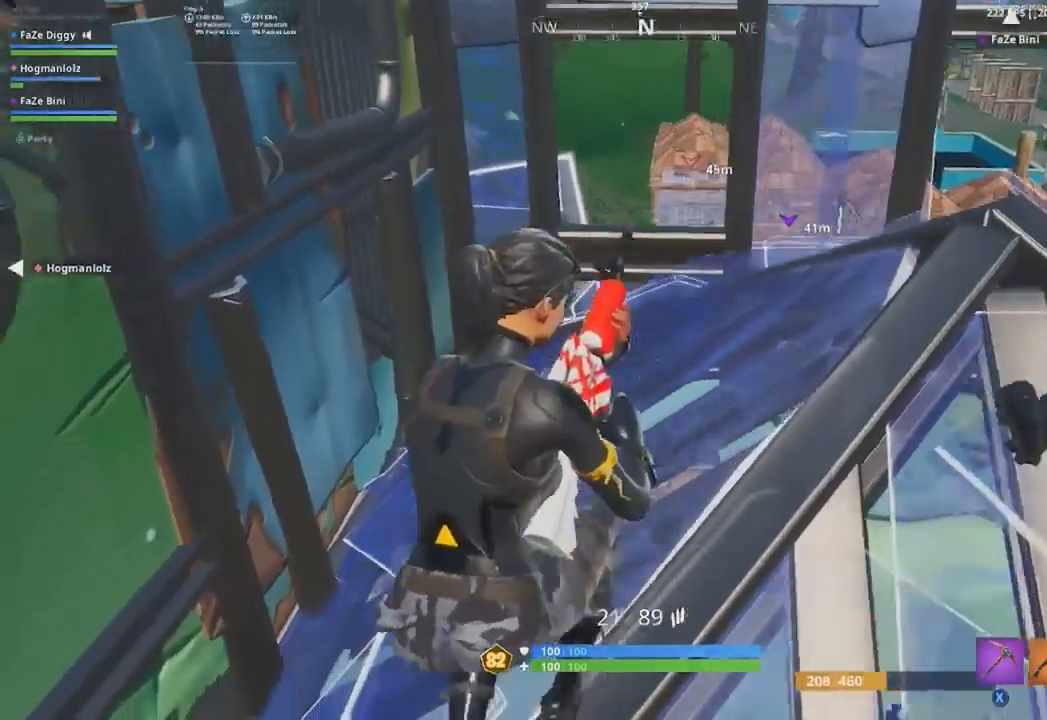
{"buttons": [], "left_stick": "right", "right_stick": "center", "events": [[217, "left_stick", "up"], [267, "left_stick", "up-right"], [383, "left_stick", "right"]]}
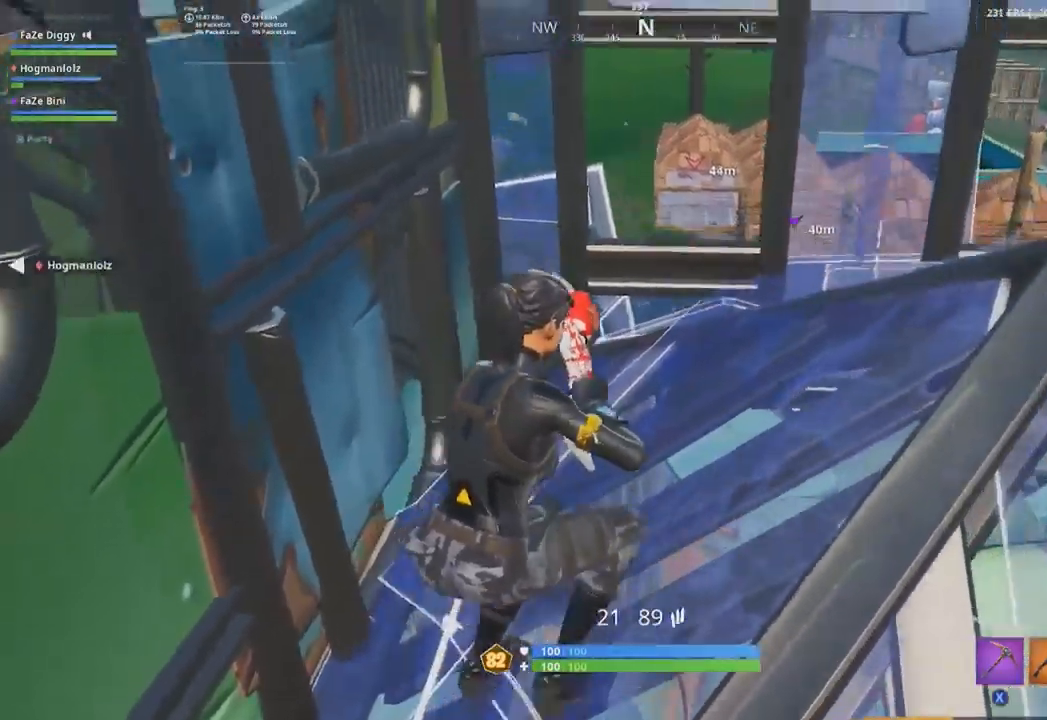
{"buttons": [], "left_stick": "left", "right_stick": "up", "events": [[17, "left_stick", "down-right"], [34, "A", "down"], [150, "A", "up"], [184, "left_stick", "down-left"], [250, "left_stick", "left"], [401, "right_stick", "up"]]}
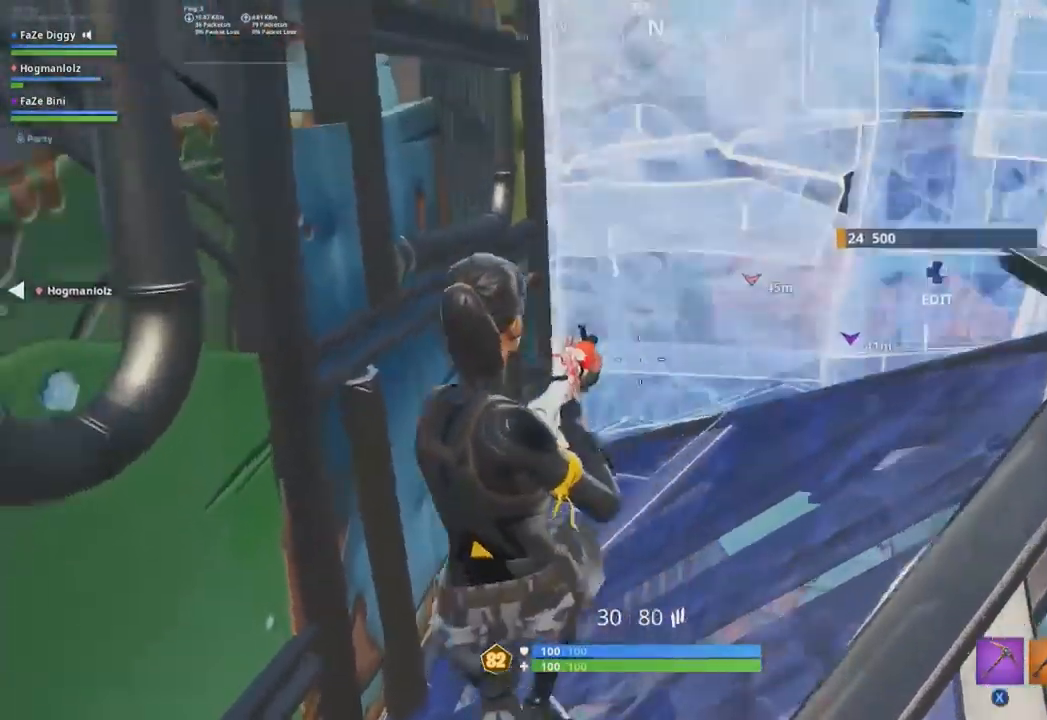
{"buttons": [], "left_stick": "down-right", "right_stick": "center", "events": [[66, "right_stick", "center"], [83, "left_stick", "up"], [133, "left_stick", "up-right"], [233, "left_stick", "right"], [367, "left_stick", "down-right"]]}
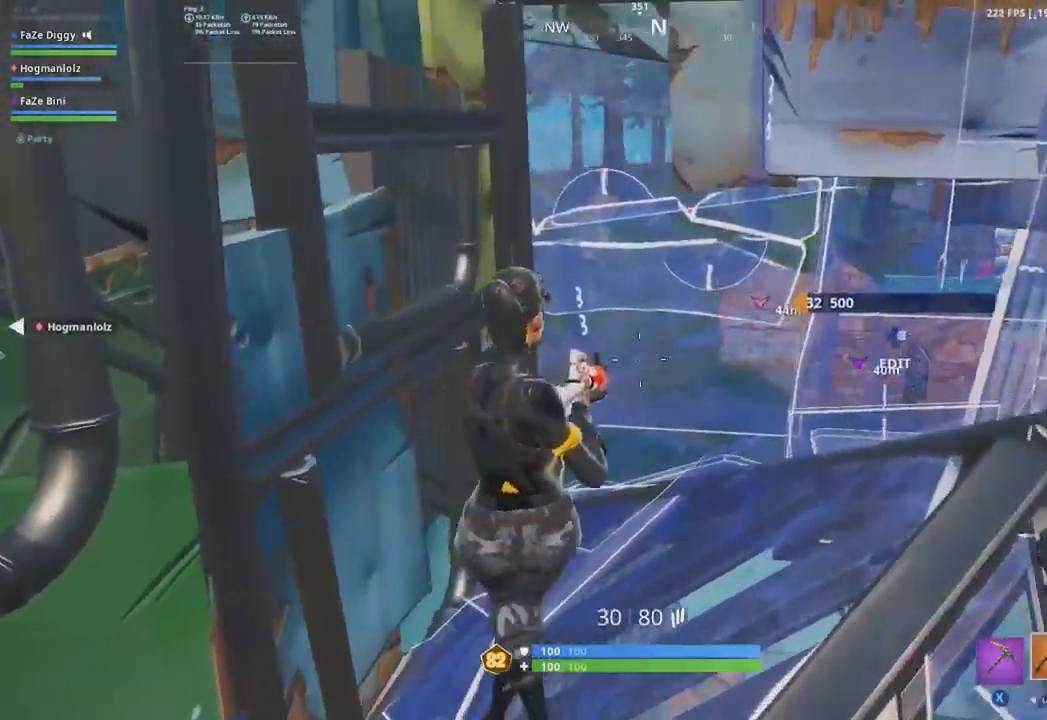
{"buttons": [], "left_stick": "down-right", "right_stick": "center", "events": [[17, "R1", "down"], [134, "R1", "up"]]}
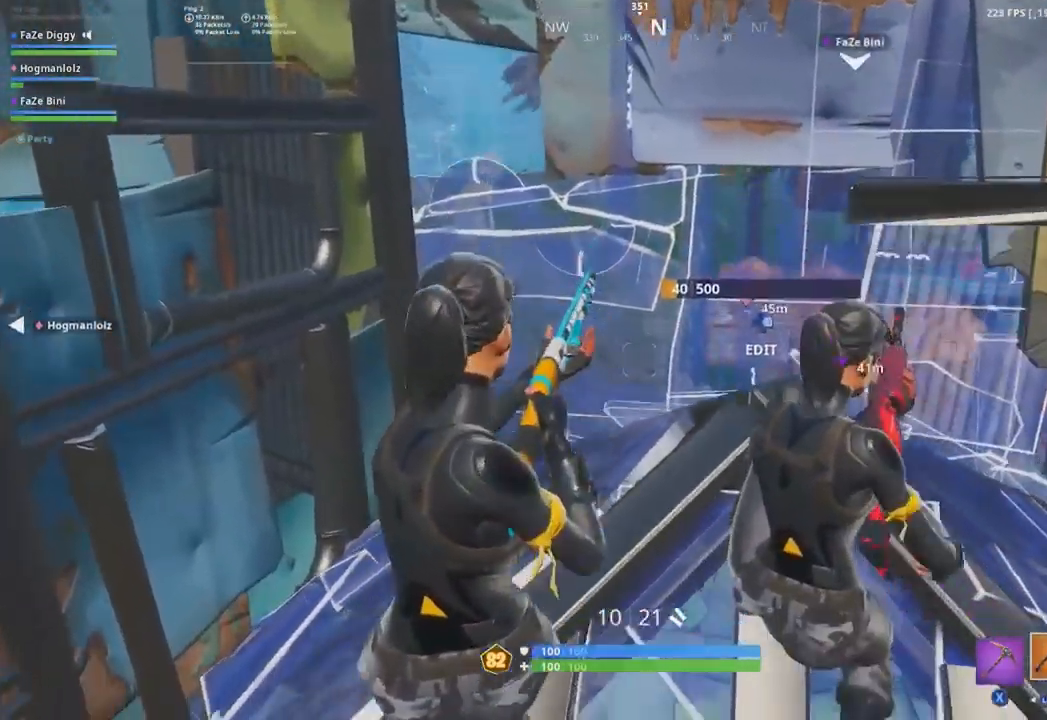
{"buttons": [], "left_stick": "left", "right_stick": "center", "events": [[50, "left_stick", "down-left"], [117, "left_stick", "left"], [383, "L3", "down"], [500, "L3", "up"]]}
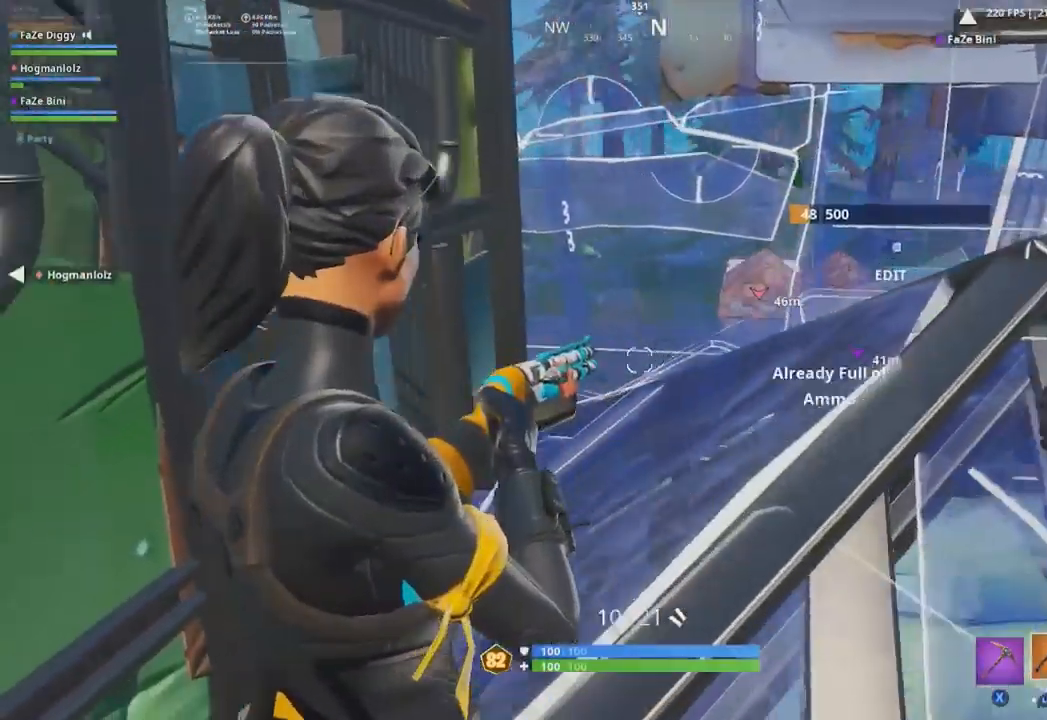
{"buttons": [], "left_stick": "right", "right_stick": "center", "events": [[217, "left_stick", "center"], [367, "left_stick", "up"], [484, "left_stick", "right"]]}
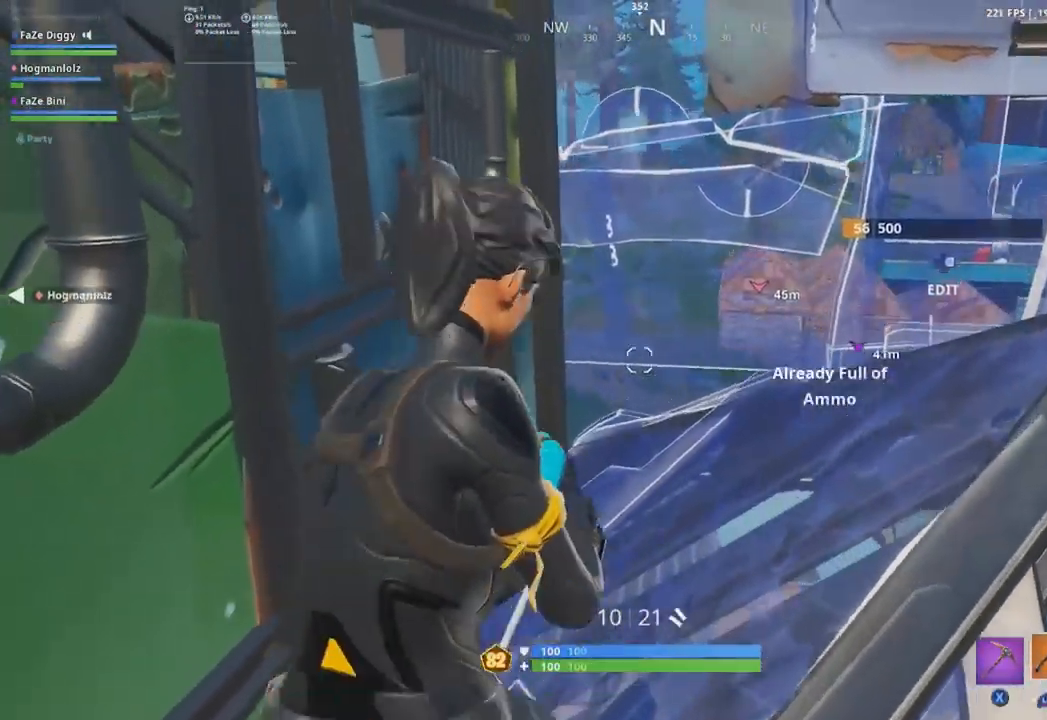
{"buttons": [], "left_stick": "up-left", "right_stick": "center", "events": [[83, "left_stick", "down-right"], [333, "left_stick", "center"], [484, "left_stick", "up-left"]]}
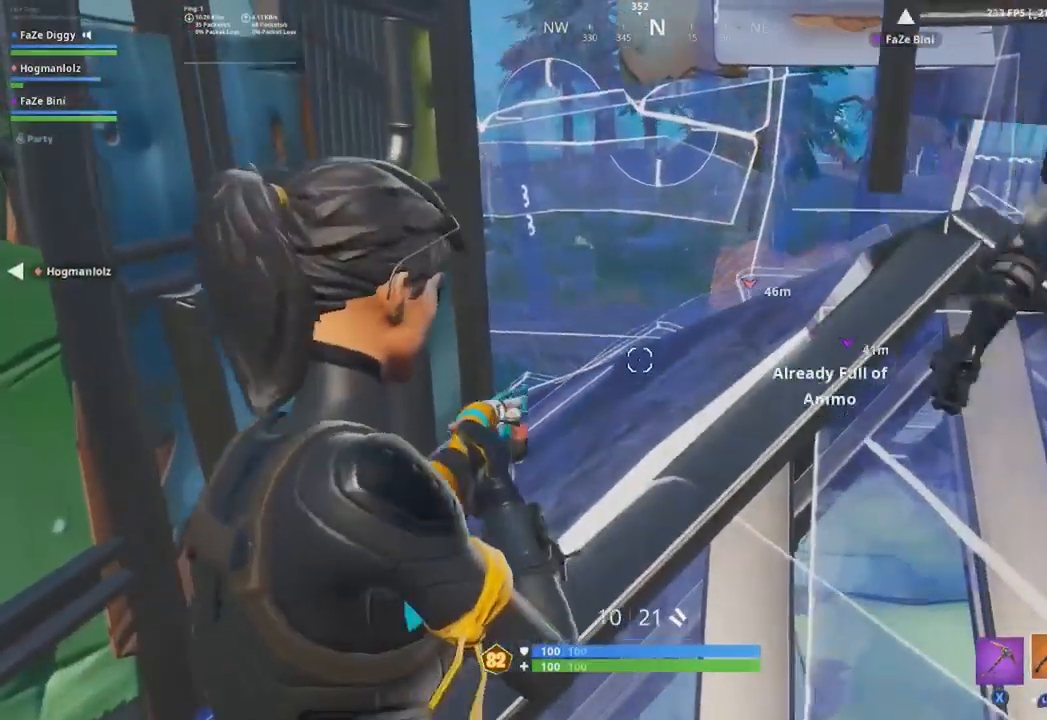
{"buttons": [], "left_stick": "center", "right_stick": "center", "events": [[267, "left_stick", "left"], [417, "left_stick", "center"]]}
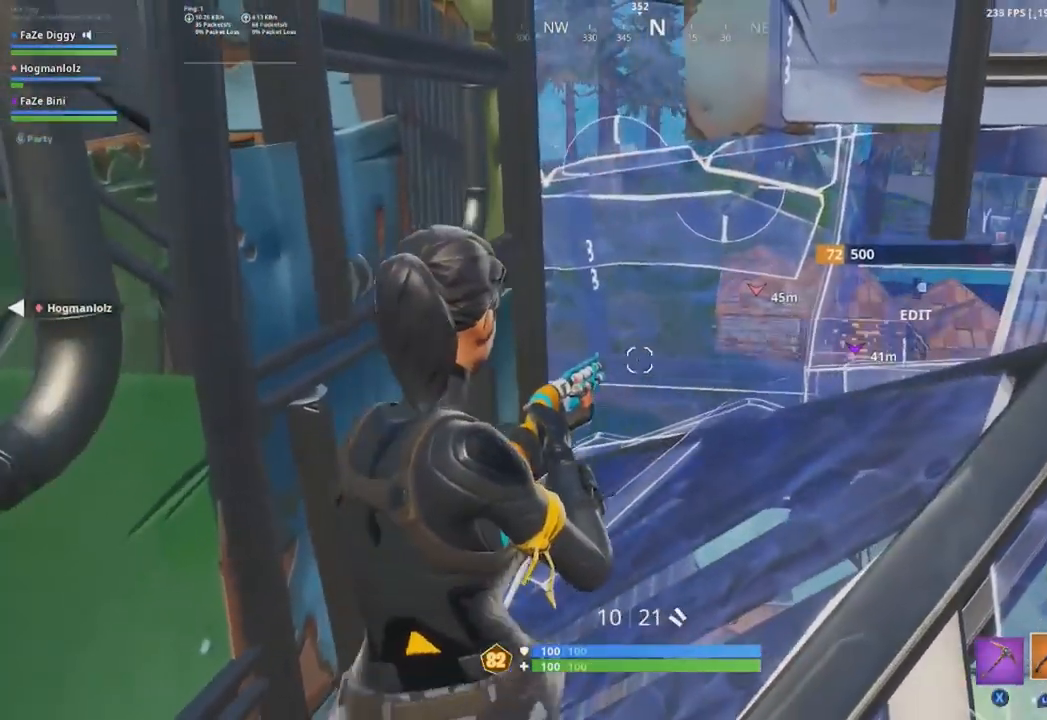
{"buttons": [], "left_stick": "center", "right_stick": "center", "events": []}
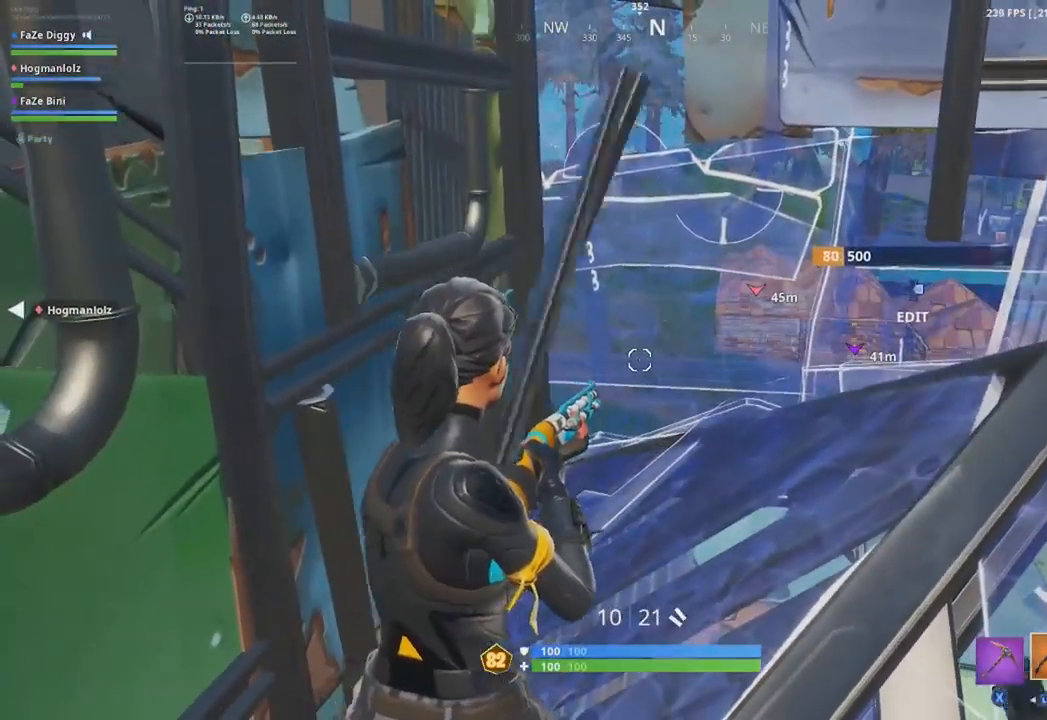
{"buttons": [], "left_stick": "center", "right_stick": "center", "events": []}
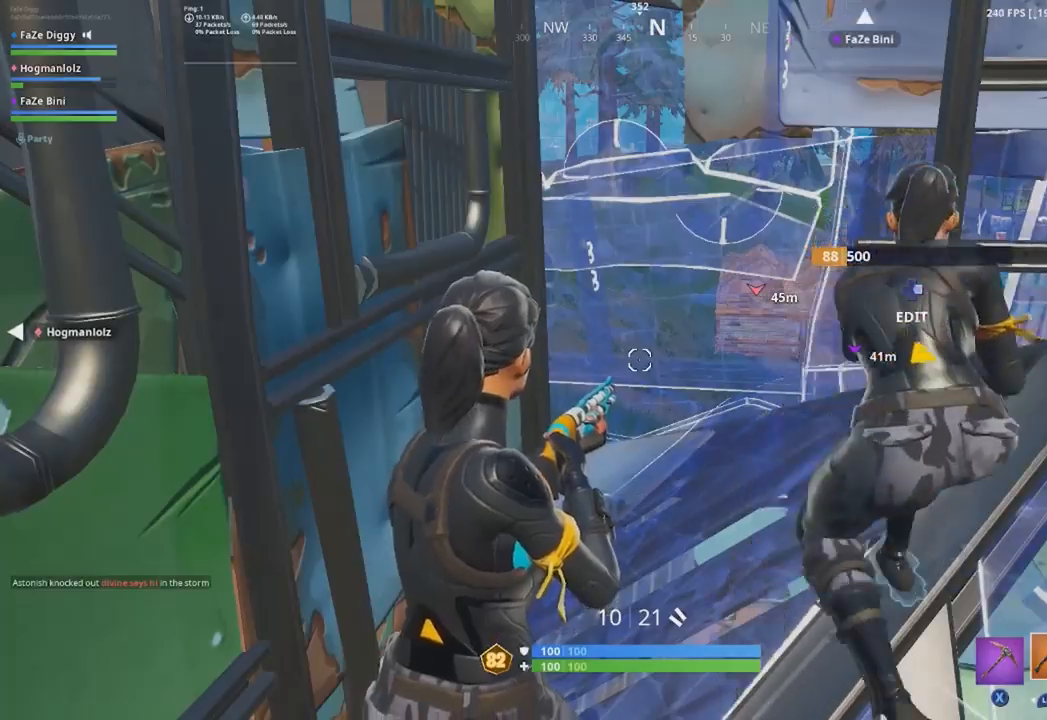
{"buttons": [], "left_stick": "center", "right_stick": "center", "events": []}
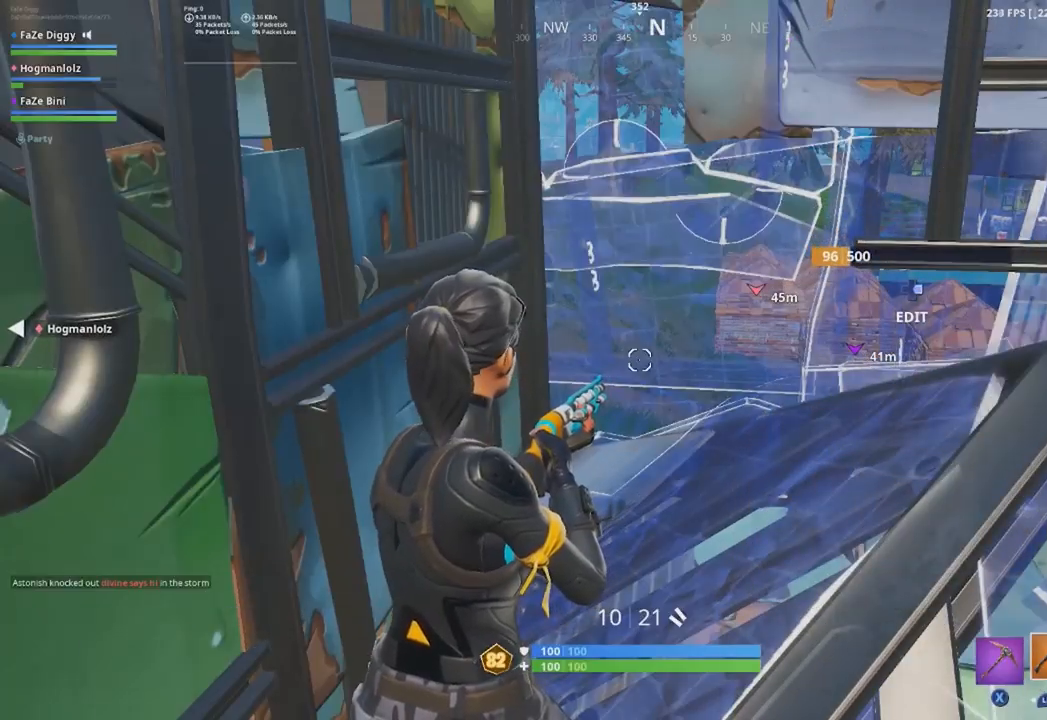
{"buttons": [], "left_stick": "down", "right_stick": "center", "events": [[317, "left_stick", "down"]]}
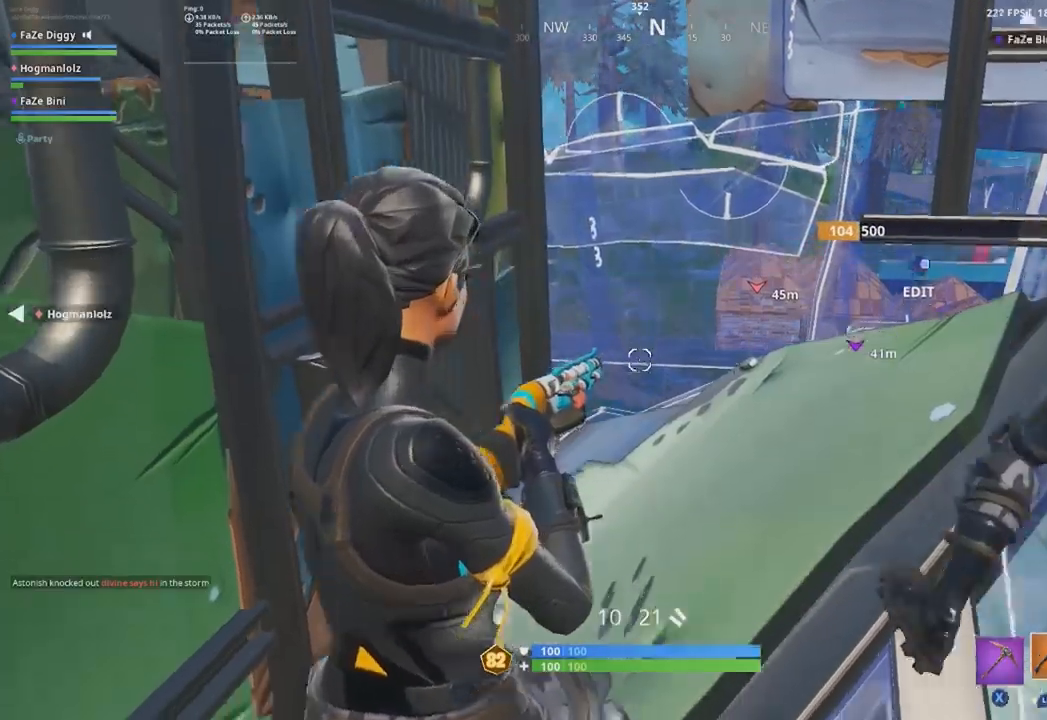
{"buttons": [], "left_stick": "center", "right_stick": "center", "events": [[100, "left_stick", "right"], [300, "left_stick", "up-right"], [400, "left_stick", "center"]]}
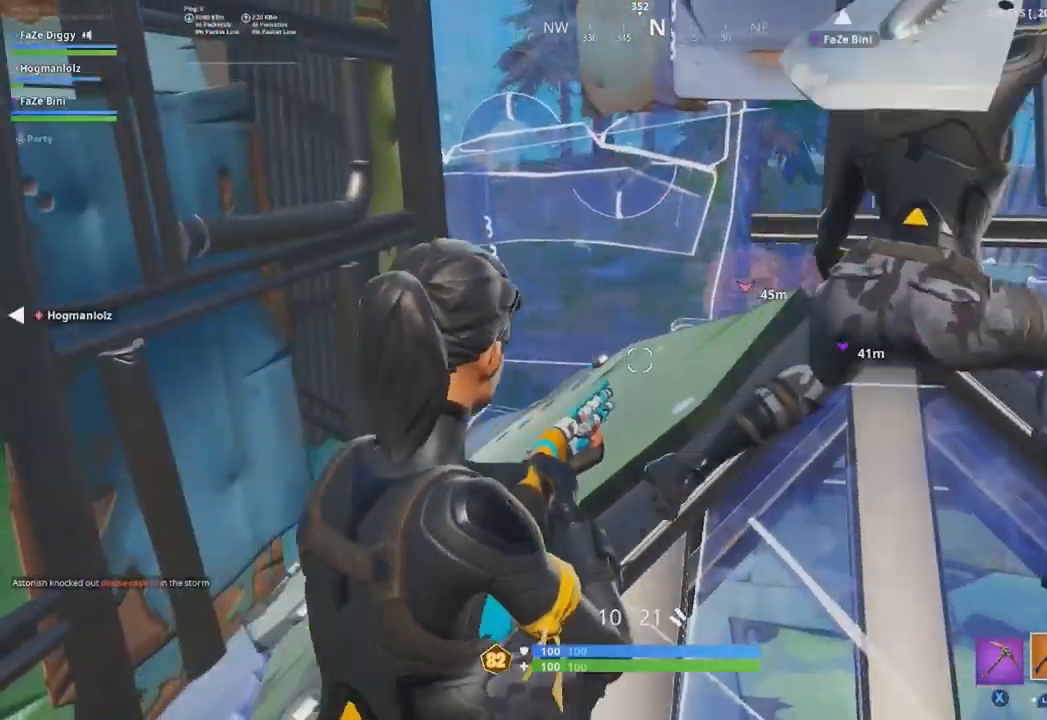
{"buttons": [], "left_stick": "right", "right_stick": "center", "events": [[451, "left_stick", "right"]]}
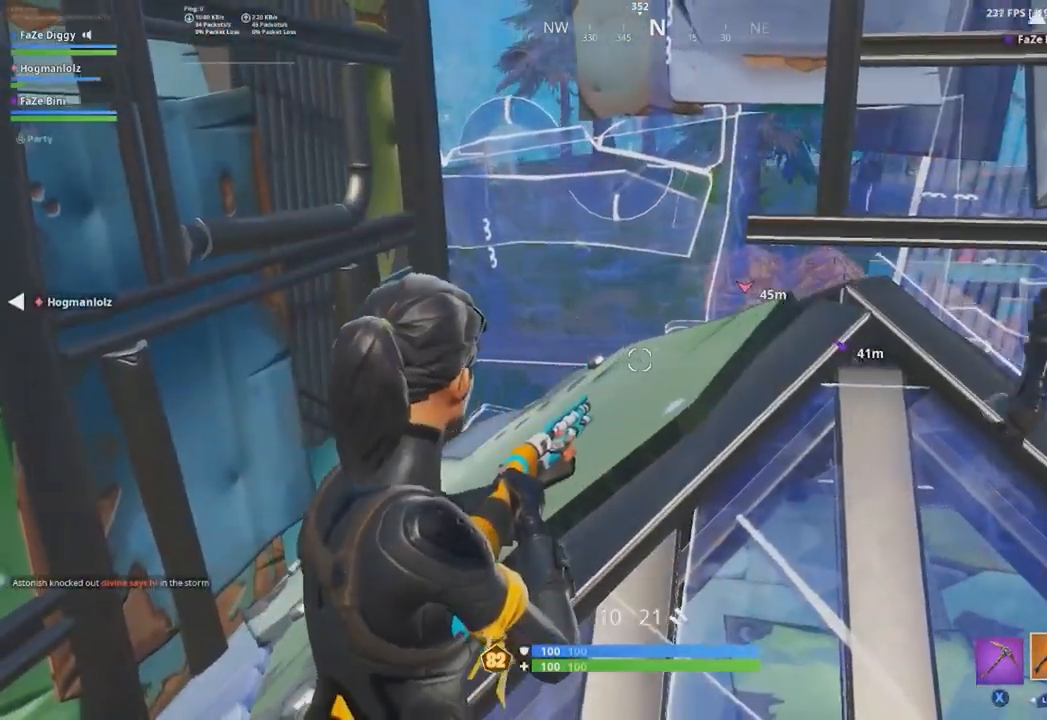
{"buttons": [], "left_stick": "right", "right_stick": "center", "events": []}
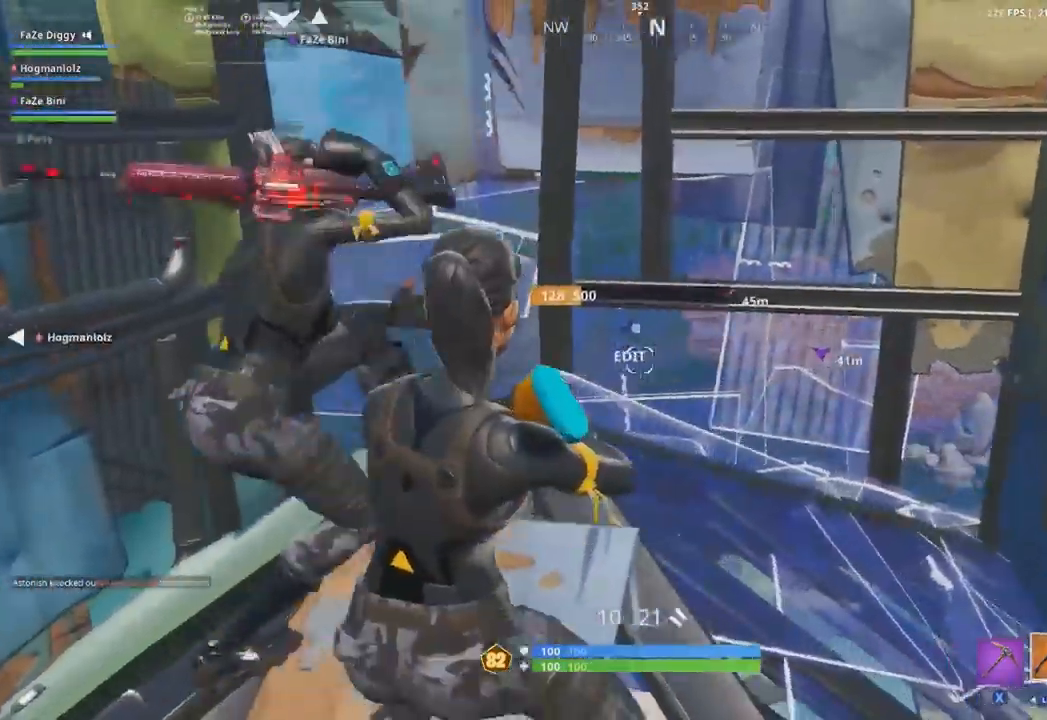
{"buttons": [], "left_stick": "down-left", "right_stick": "center", "events": [[117, "left_stick", "down-right"], [284, "left_stick", "down-left"]]}
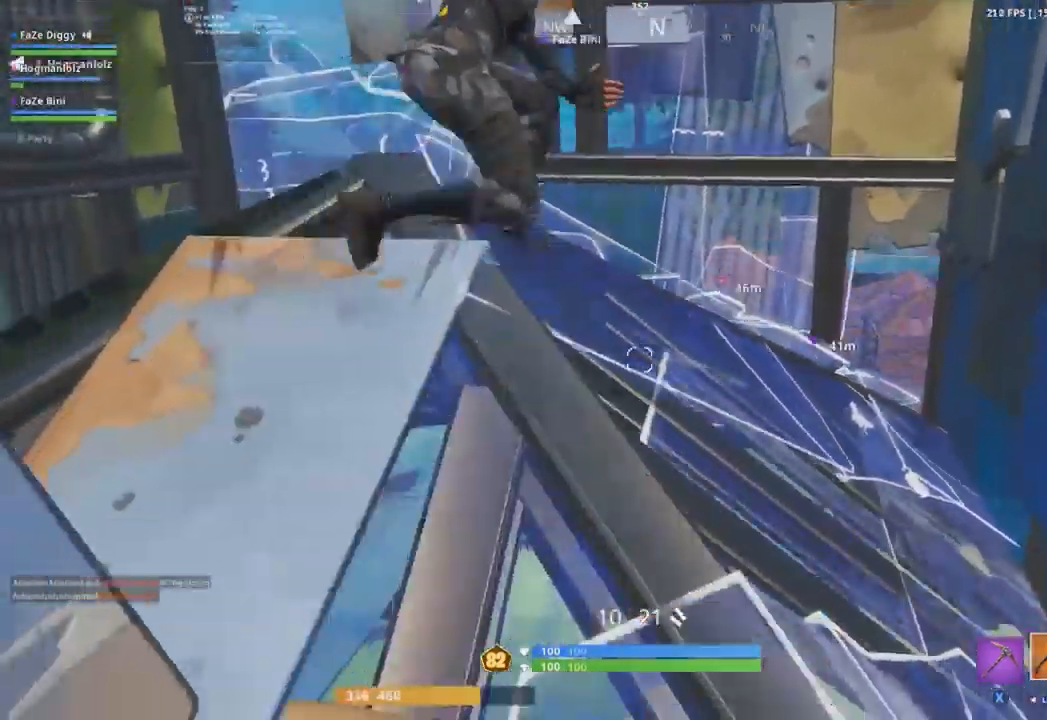
{"buttons": [], "left_stick": "up-left", "right_stick": "center", "events": [[16, "left_stick", "left"], [484, "left_stick", "up-left"]]}
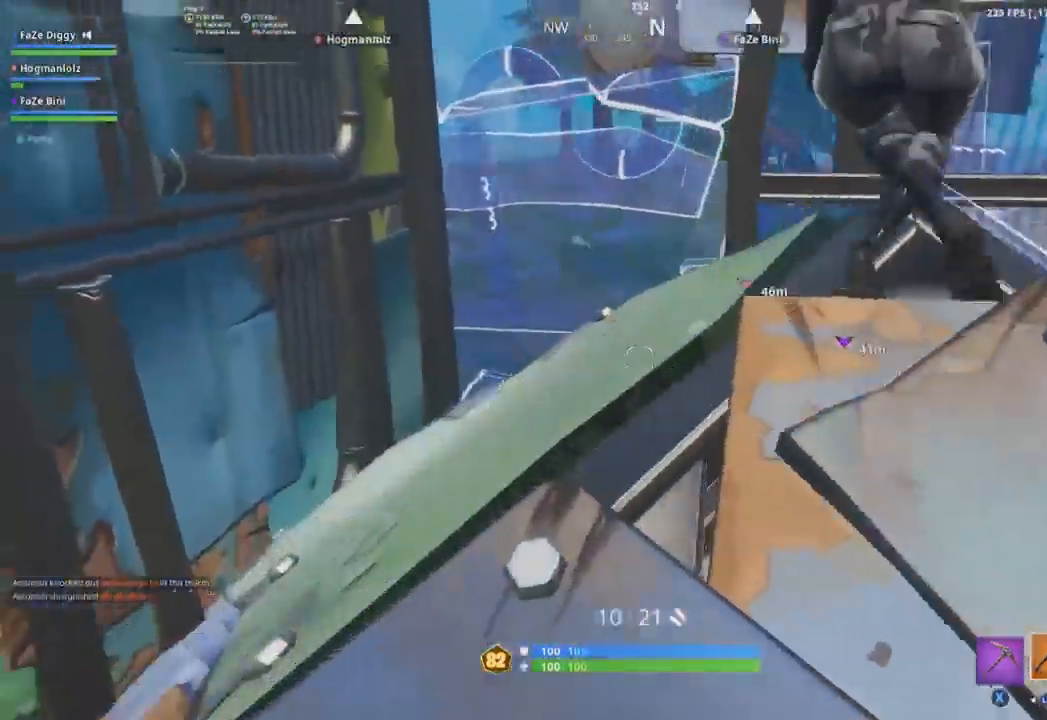
{"buttons": [], "left_stick": "right", "right_stick": "center", "events": [[384, "left_stick", "up-right"], [484, "left_stick", "right"]]}
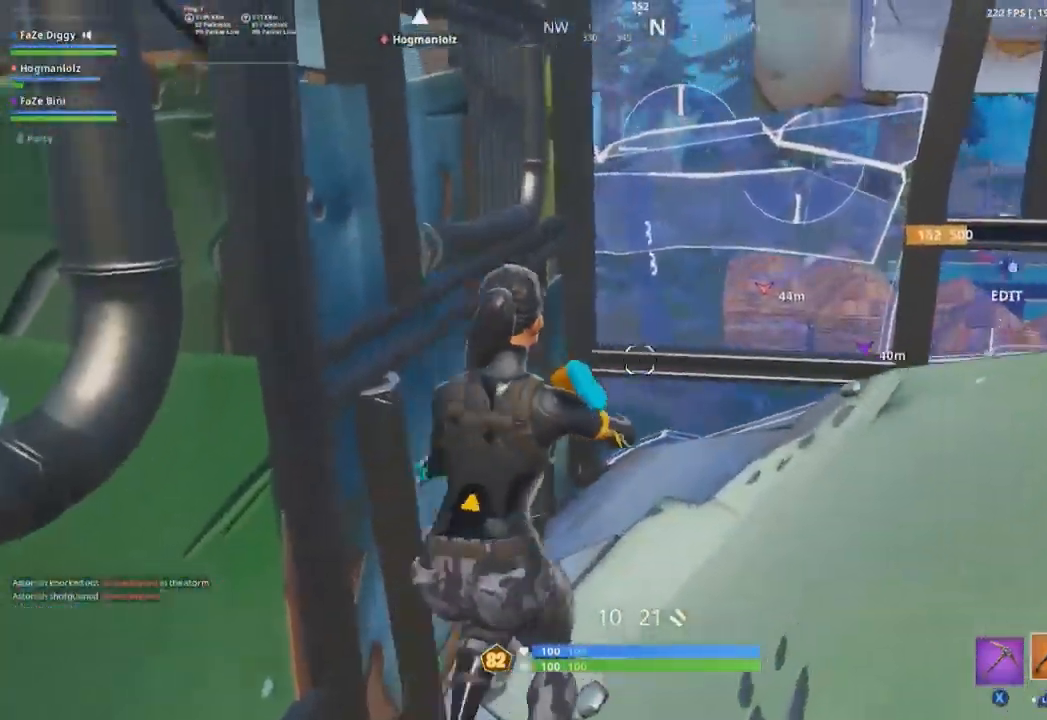
{"buttons": [], "left_stick": "down-right", "right_stick": "left", "events": [[33, "right_stick", "right"], [117, "left_stick", "down-right"], [200, "right_stick", "center"], [384, "right_stick", "left"]]}
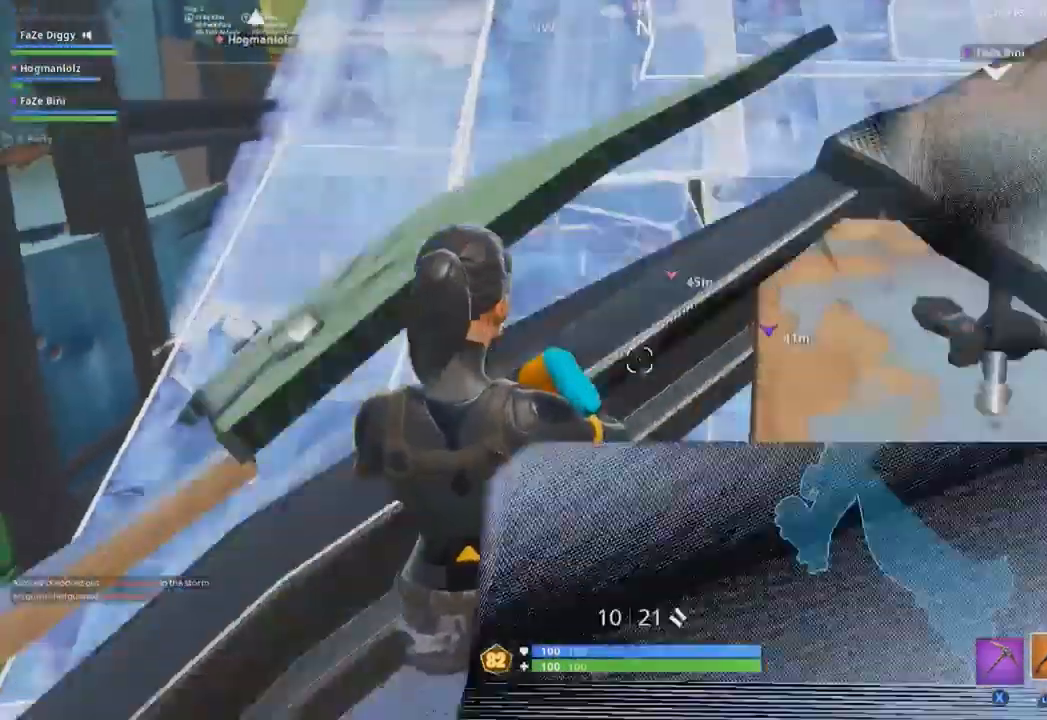
{"buttons": [], "left_stick": "right", "right_stick": "center", "events": [[16, "right_stick", "center"], [116, "R3", "down"], [216, "R3", "up"], [500, "left_stick", "right"]]}
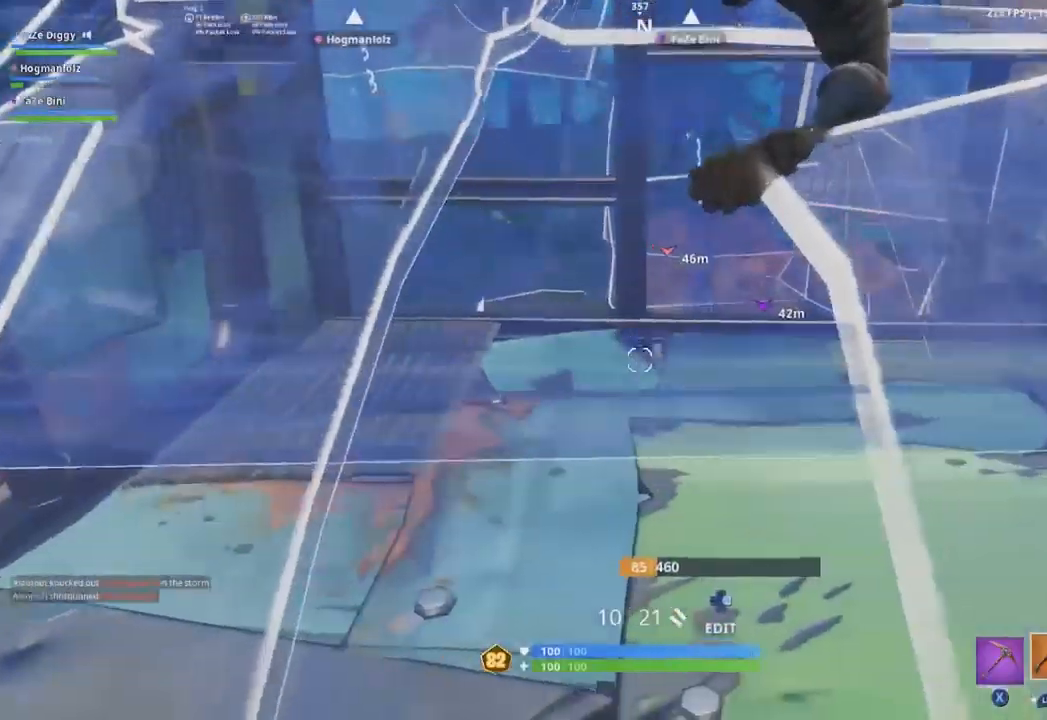
{"buttons": [], "left_stick": "right", "right_stick": "up-left", "events": [[200, "right_stick", "up-left"]]}
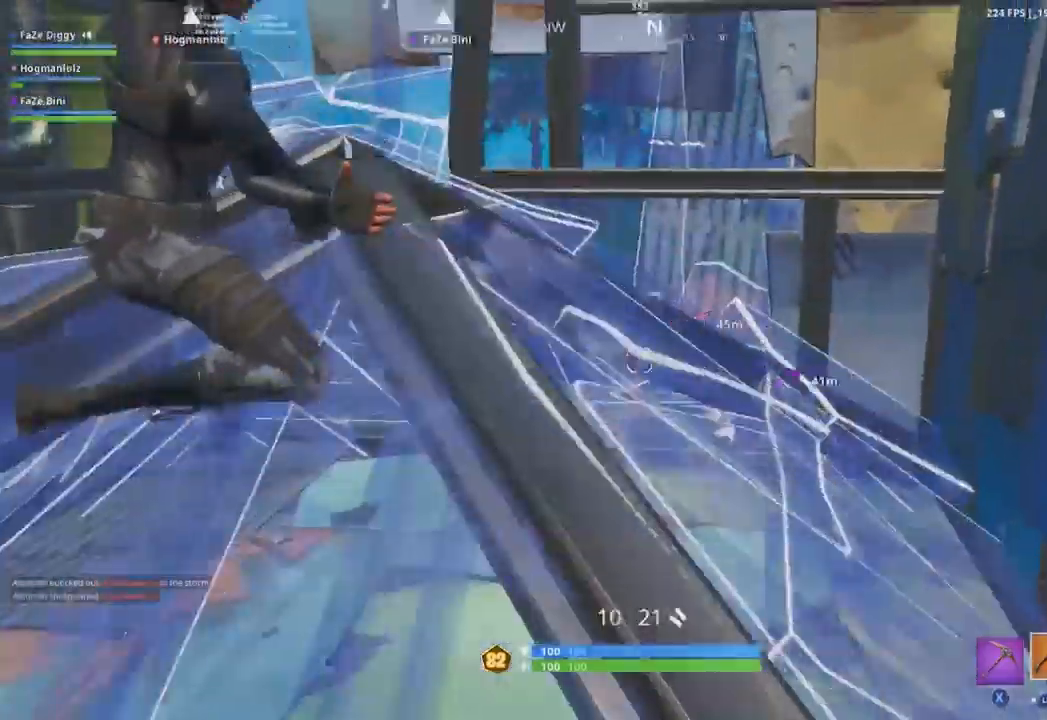
{"buttons": [], "left_stick": "up-left", "right_stick": "center", "events": [[66, "right_stick", "left"], [116, "left_stick", "up-right"], [233, "L1", "down"], [266, "left_stick", "up"], [350, "right_stick", "center"], [367, "L1", "up"], [367, "left_stick", "up-left"]]}